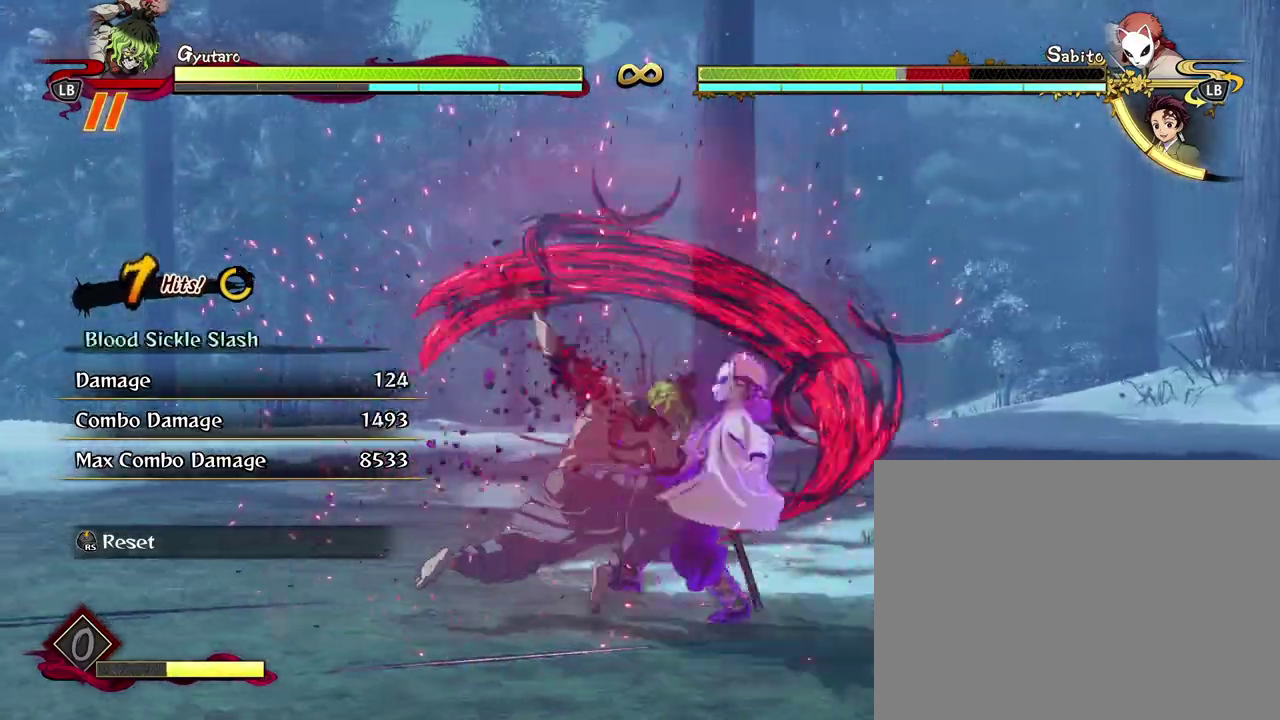
Gameplay with a controller (Xbox layout); each line is a JSON object with the inputs held at the frame after it (dt_ms = milliseconds from this image to that frame). "events" lists button and stick changes between this image and that frame as [ms after this image, input, new state], when the widget could be followed in between. Not read: R3 right_stick.
{"dt_ms": 800, "buttons": ["R1"], "left_stick": "center"}
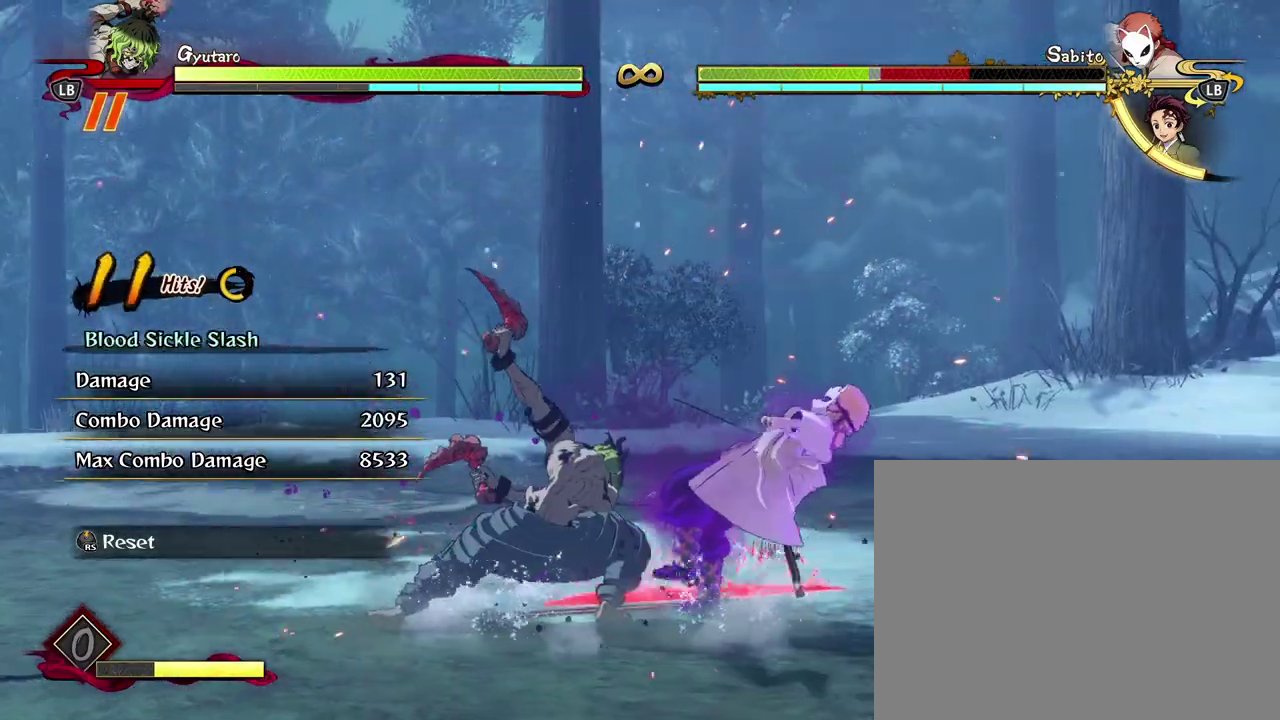
{"dt_ms": 400, "buttons": ["R1"], "left_stick": "center", "events": [[17, "X", "down"], [133, "X", "up"], [233, "X", "down"], [367, "X", "up"]]}
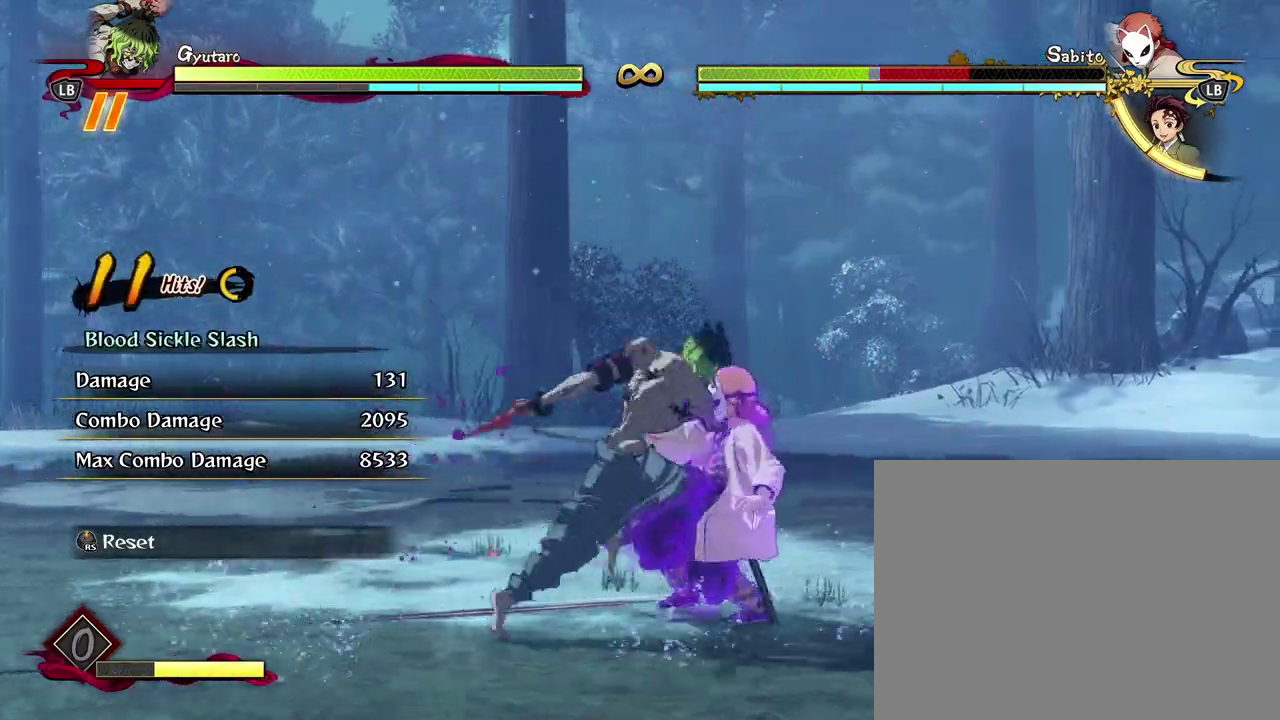
{"dt_ms": 300, "buttons": ["R1"], "left_stick": "center", "events": [[67, "X", "down"], [150, "X", "up"]]}
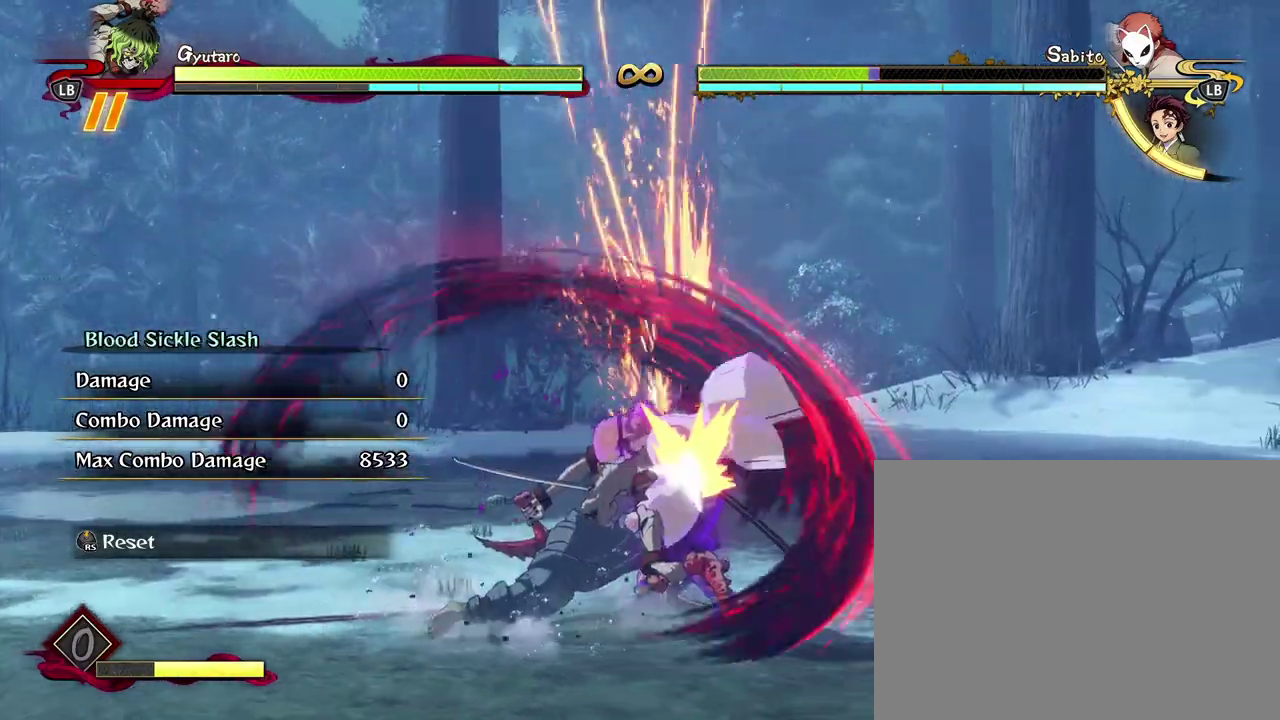
{"dt_ms": 700, "buttons": [], "left_stick": "center", "events": [[233, "R1", "up"]]}
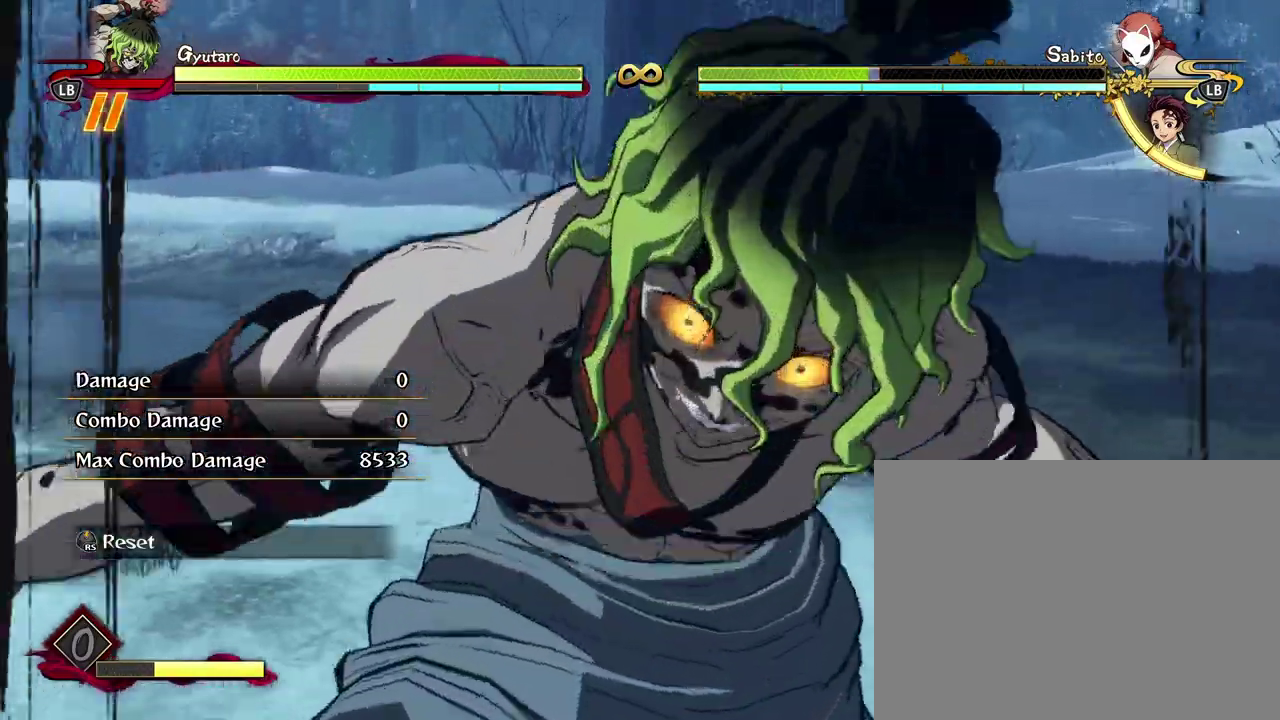
{"dt_ms": 500, "buttons": [], "left_stick": "center"}
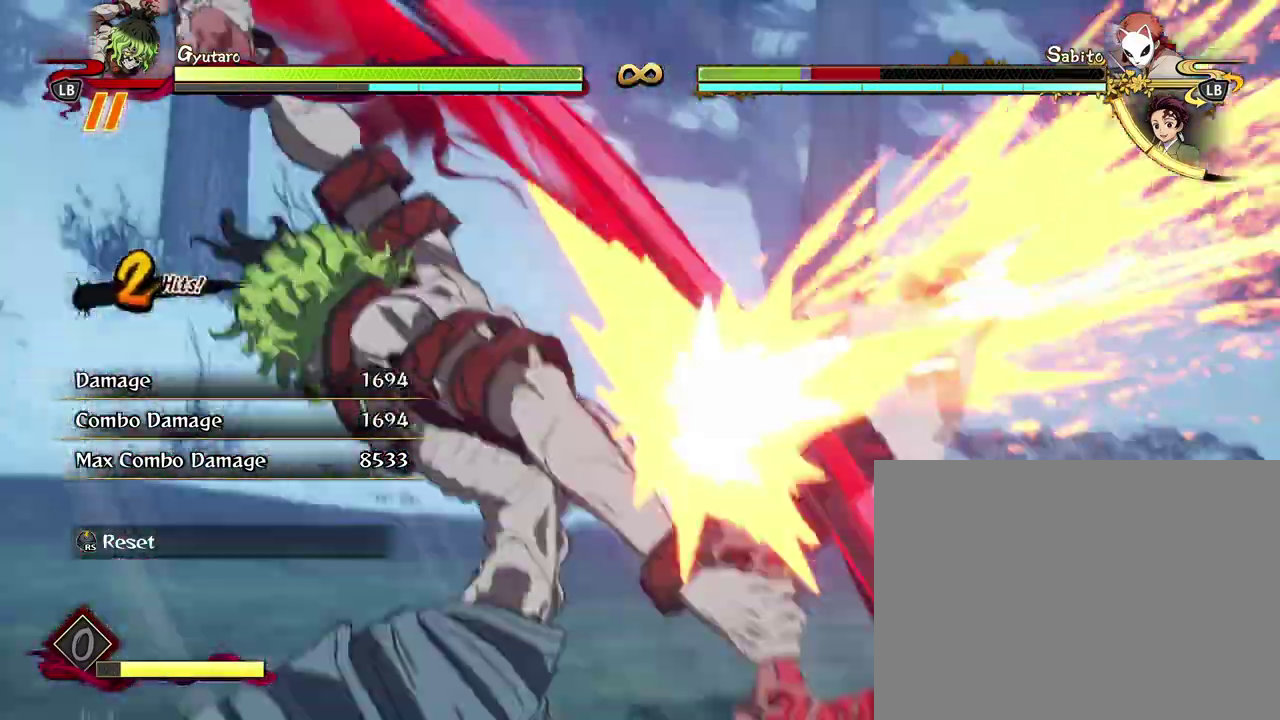
{"dt_ms": 300, "buttons": [], "left_stick": "center"}
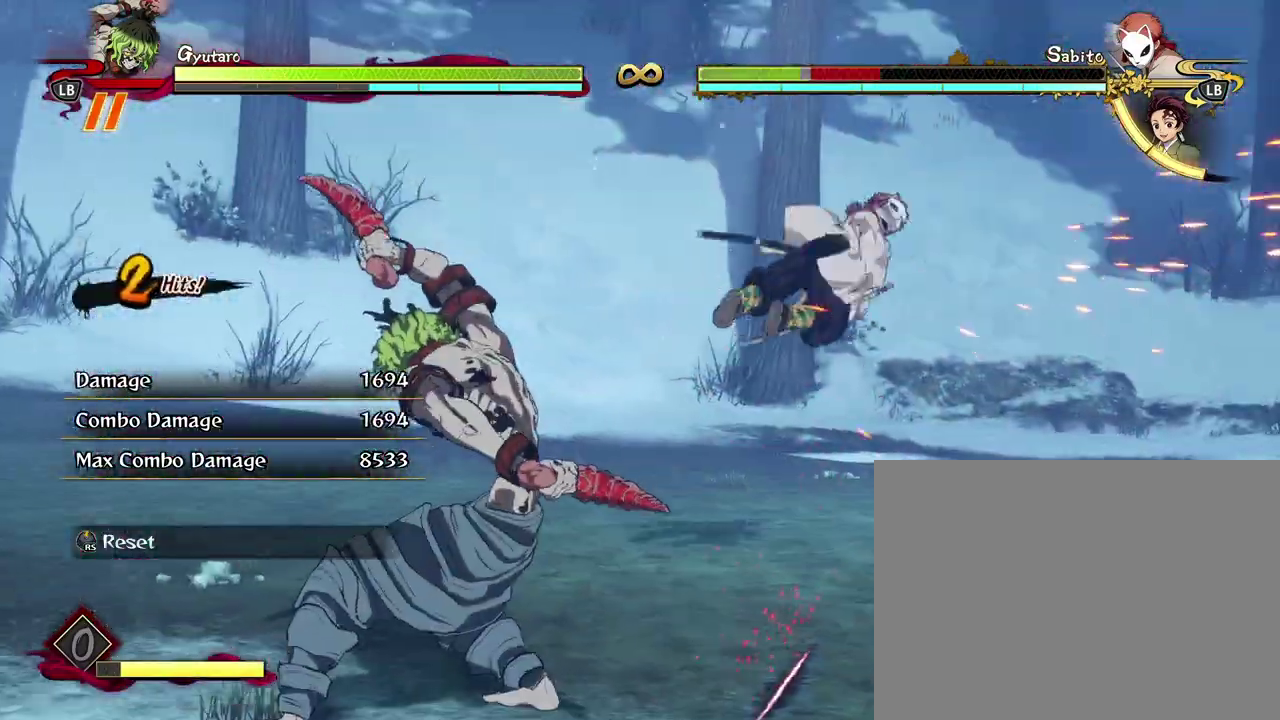
{"dt_ms": 900, "buttons": [], "left_stick": "center"}
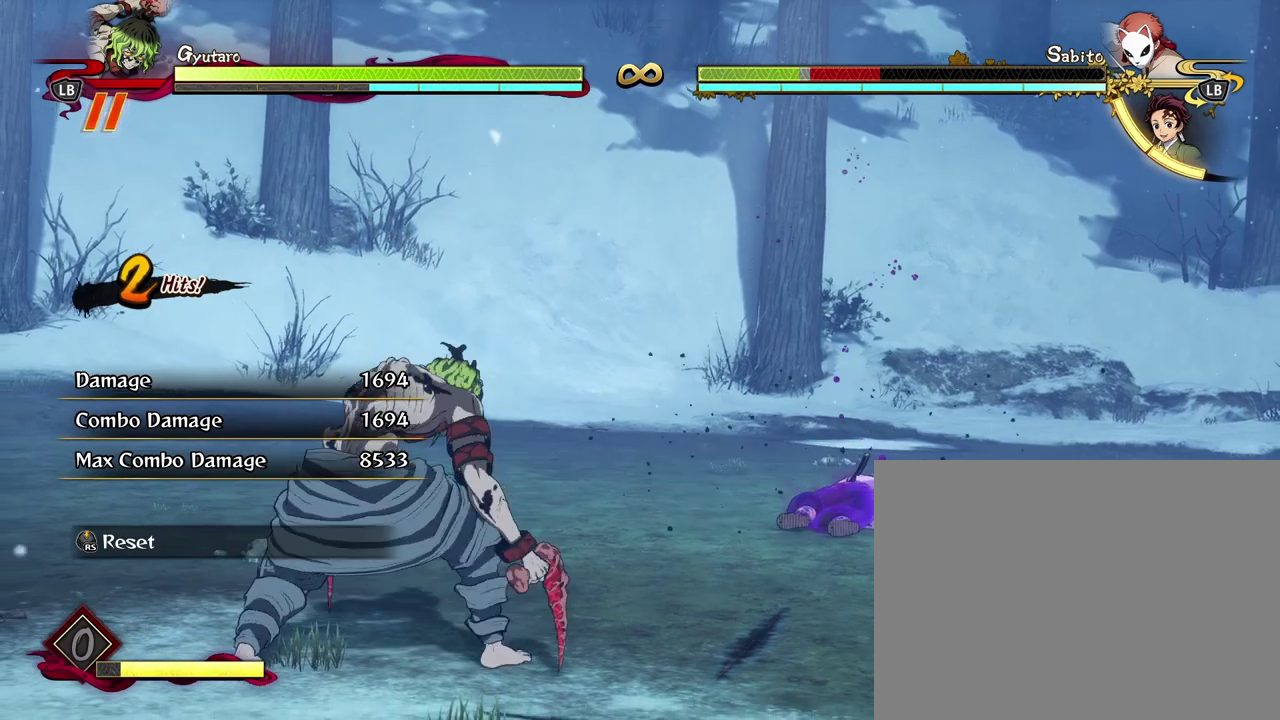
{"dt_ms": 300, "buttons": [], "left_stick": "center"}
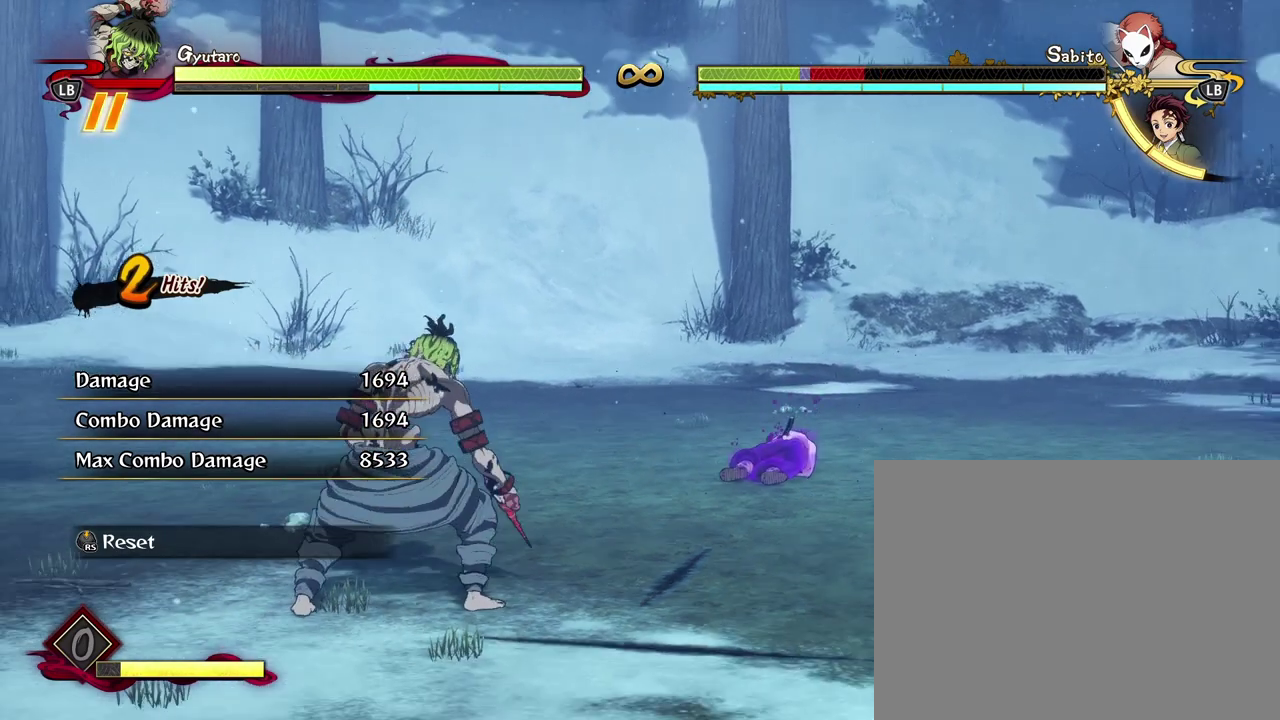
{"dt_ms": 500, "buttons": [], "left_stick": "left", "events": [[317, "left_stick", "left"]]}
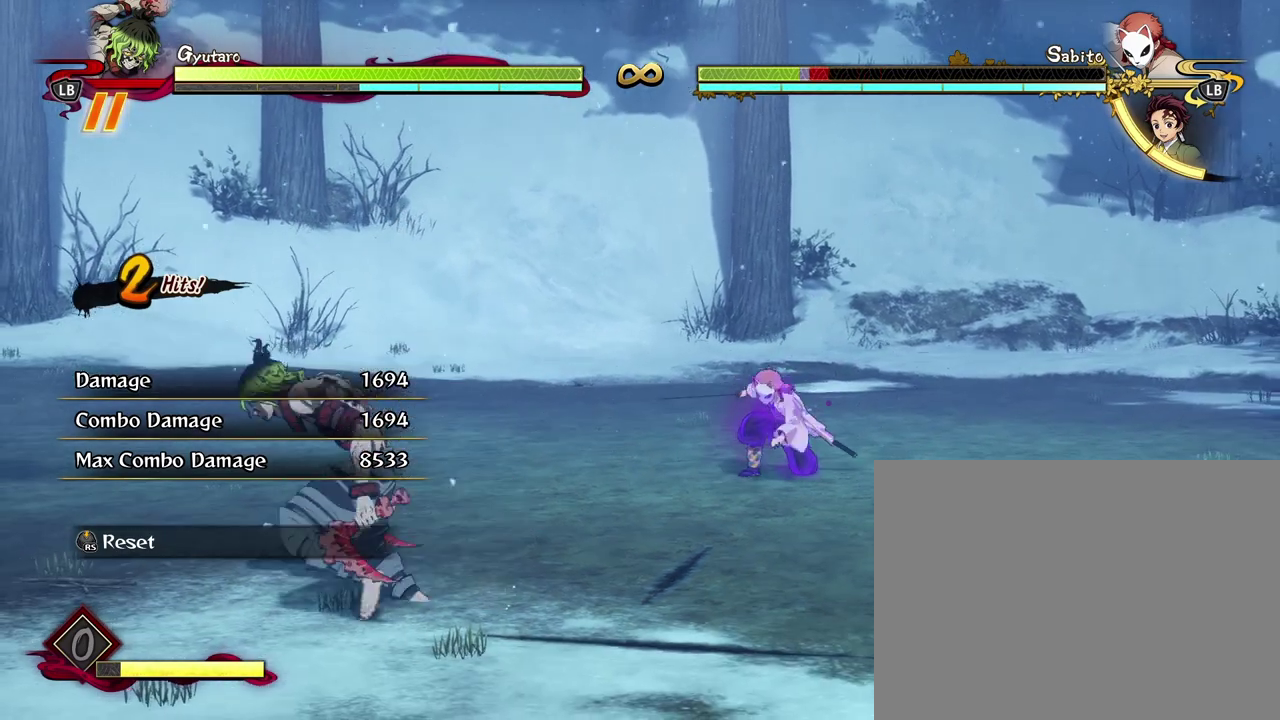
{"dt_ms": 300, "buttons": [], "left_stick": "up-left", "events": [[33, "left_stick", "down-left"], [167, "left_stick", "left"], [267, "left_stick", "up-left"]]}
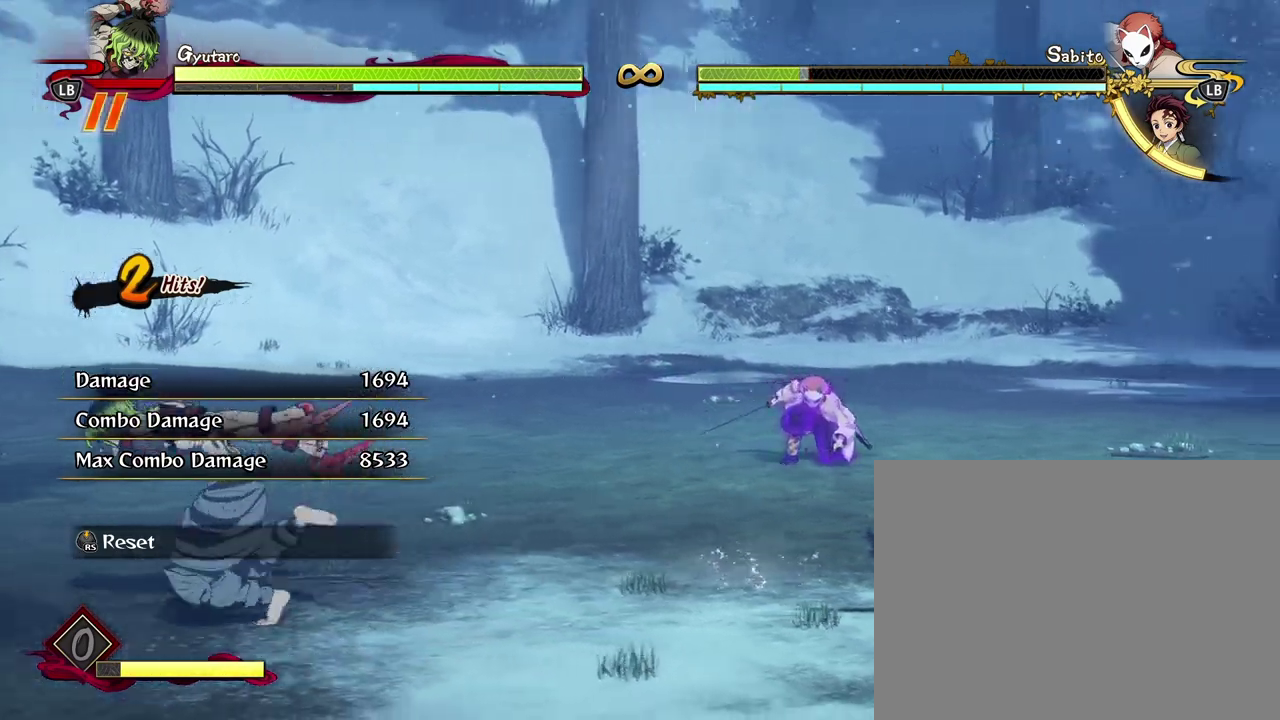
{"dt_ms": 800, "buttons": [], "left_stick": "down-left", "events": [[67, "left_stick", "up"], [367, "left_stick", "up-right"], [617, "left_stick", "down-right"], [683, "left_stick", "down"], [783, "left_stick", "down-left"]]}
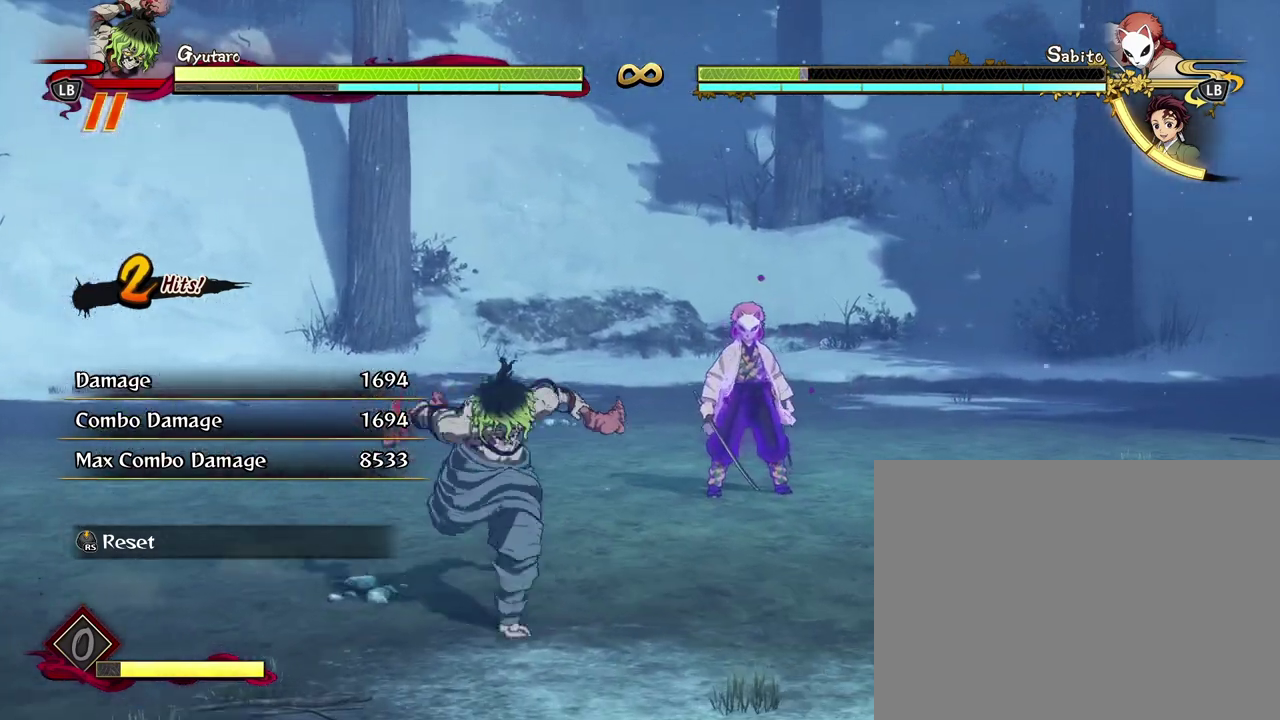
{"dt_ms": 400, "buttons": [], "left_stick": "up", "events": [[167, "left_stick", "up-left"], [300, "left_stick", "up"]]}
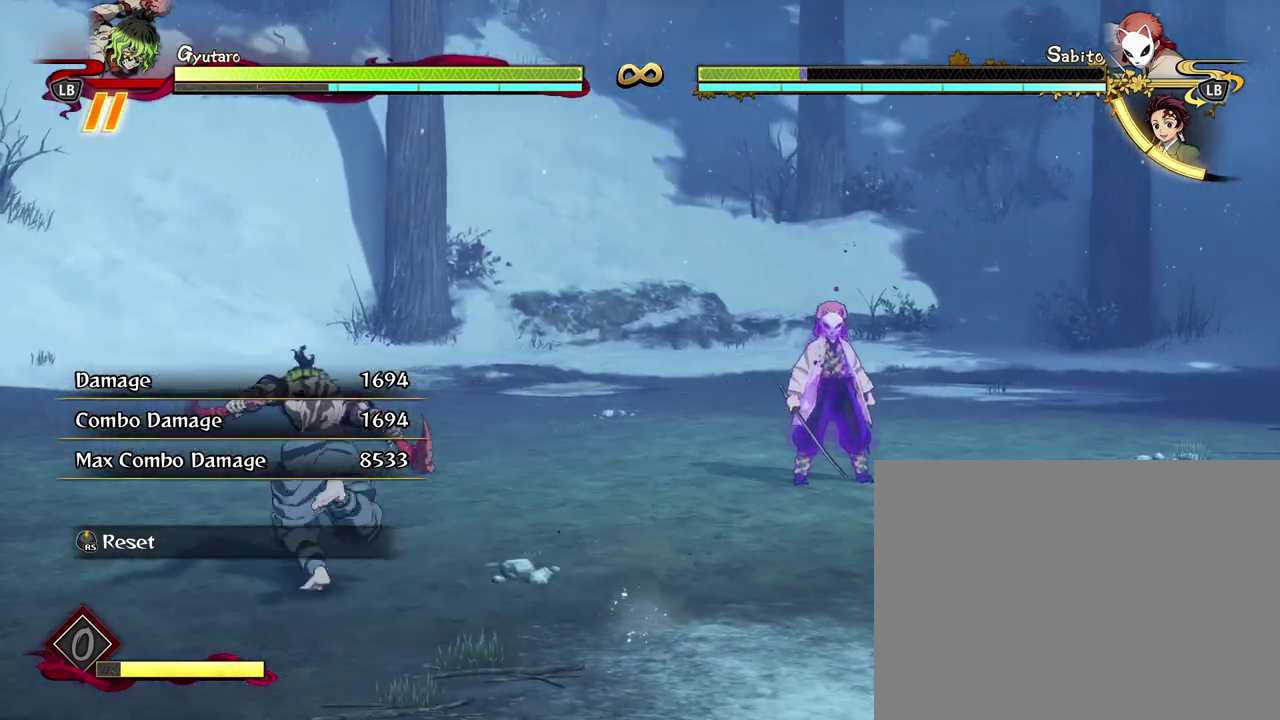
{"dt_ms": 300, "buttons": [], "left_stick": "center", "events": [[200, "left_stick", "center"]]}
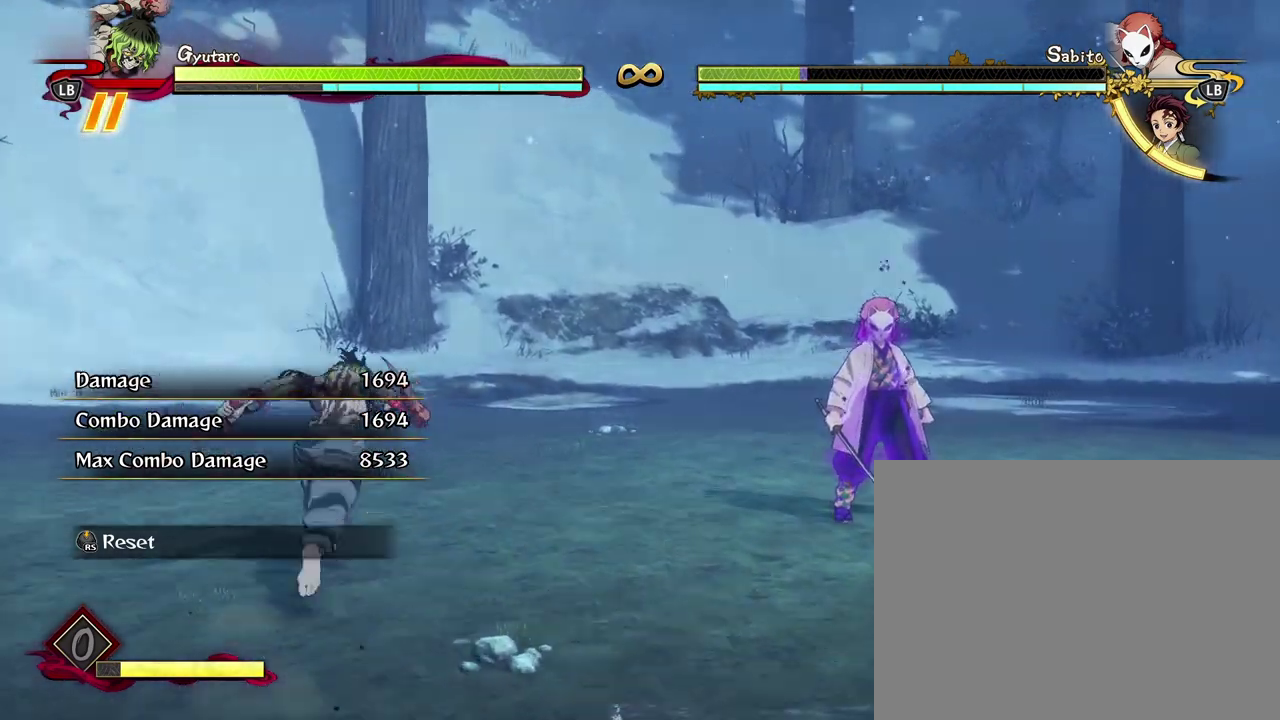
{"dt_ms": 700, "buttons": [], "left_stick": "up", "events": [[117, "left_stick", "up"]]}
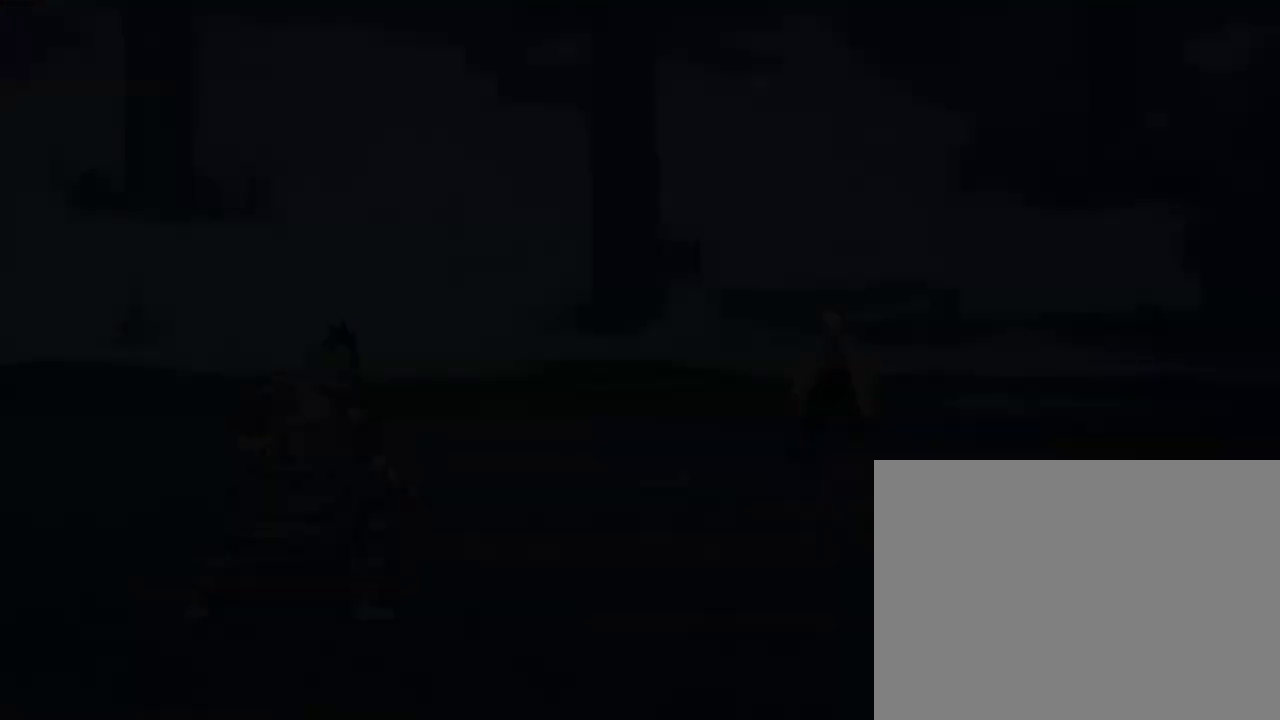
{"dt_ms": 500, "buttons": [], "left_stick": "up"}
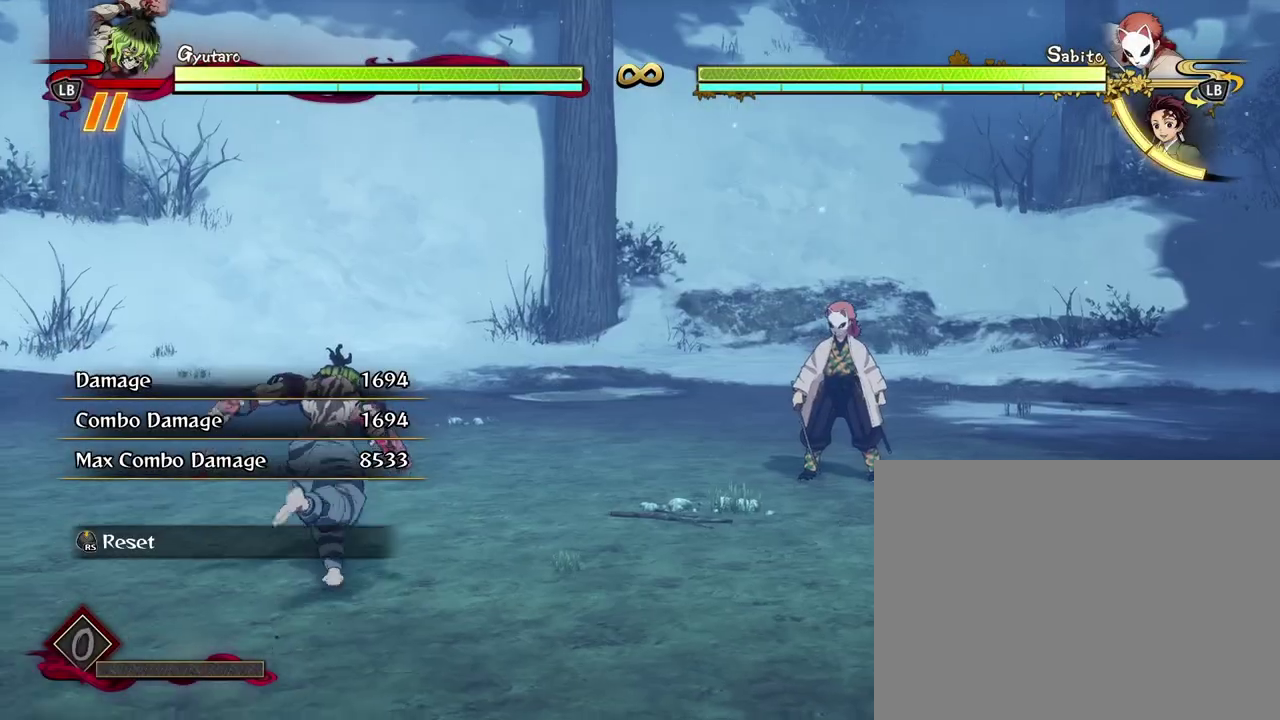
{"dt_ms": 500, "buttons": [], "left_stick": "down", "events": [[117, "left_stick", "up-right"], [333, "left_stick", "down-right"], [383, "left_stick", "down"]]}
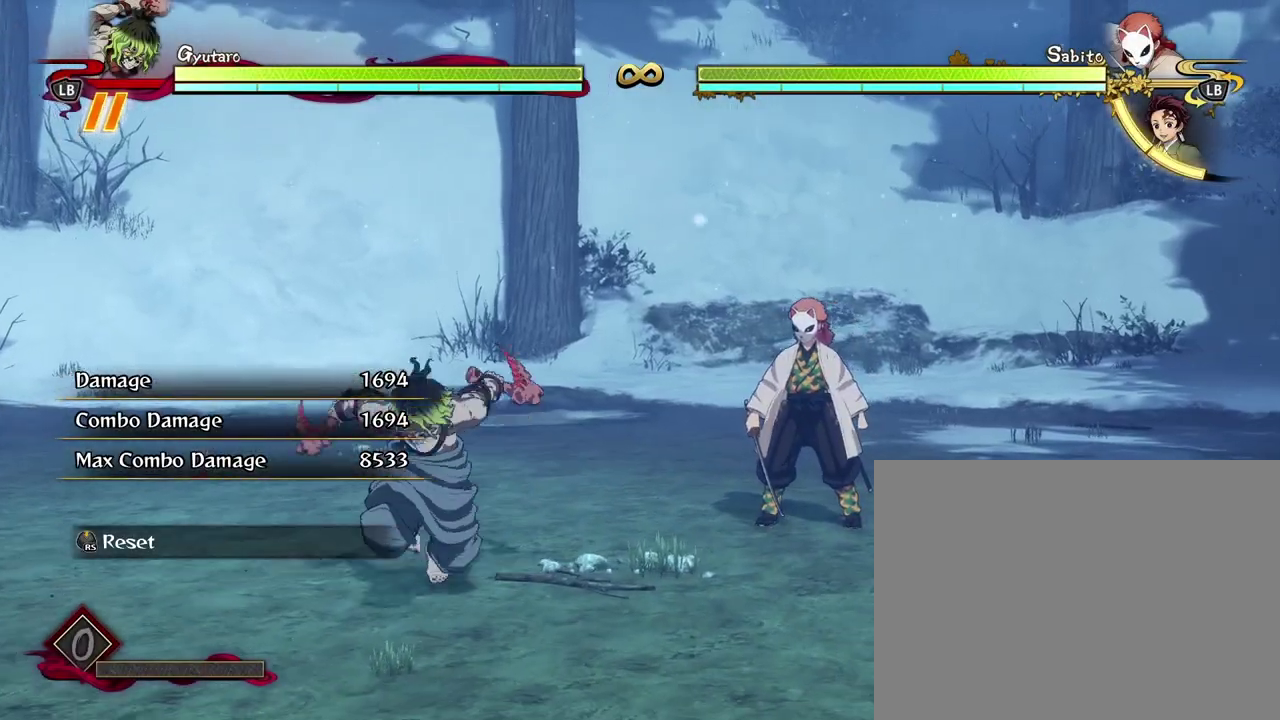
{"dt_ms": 300, "buttons": [], "left_stick": "up-left", "events": [[67, "left_stick", "down-left"], [283, "left_stick", "up-left"]]}
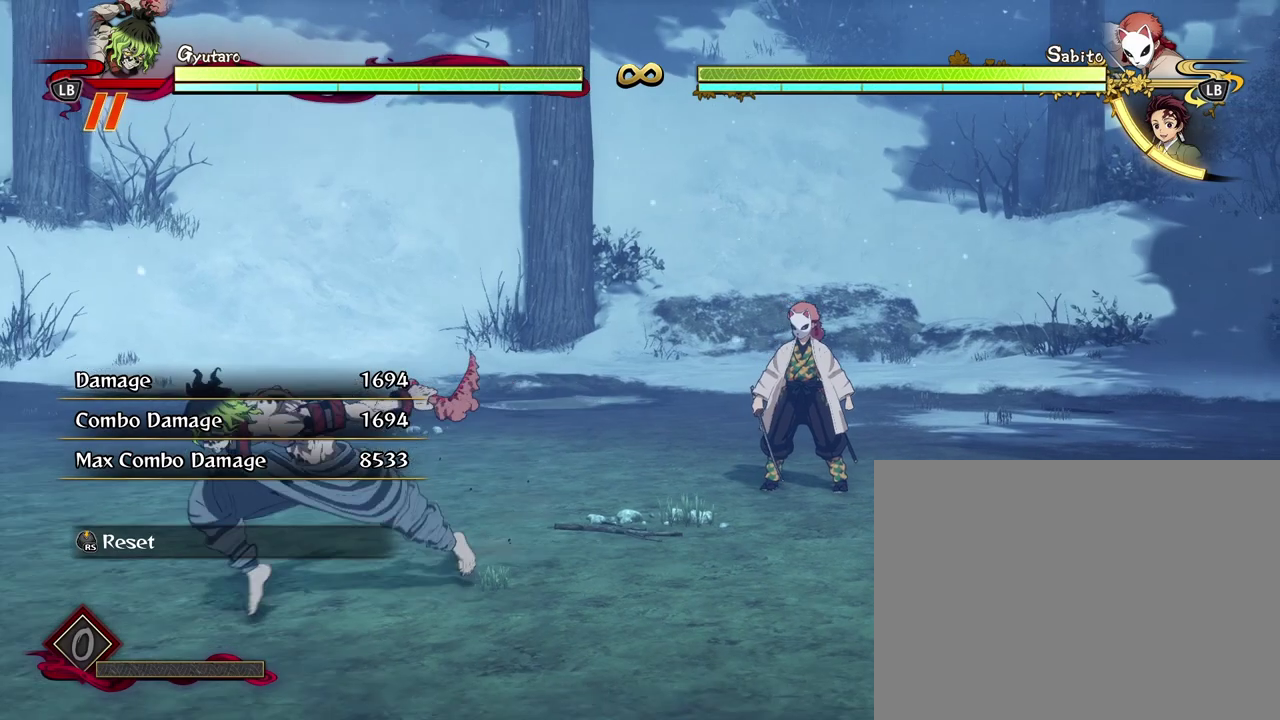
{"dt_ms": 700, "buttons": [], "left_stick": "center", "events": [[33, "left_stick", "up"], [200, "left_stick", "right"], [283, "left_stick", "center"]]}
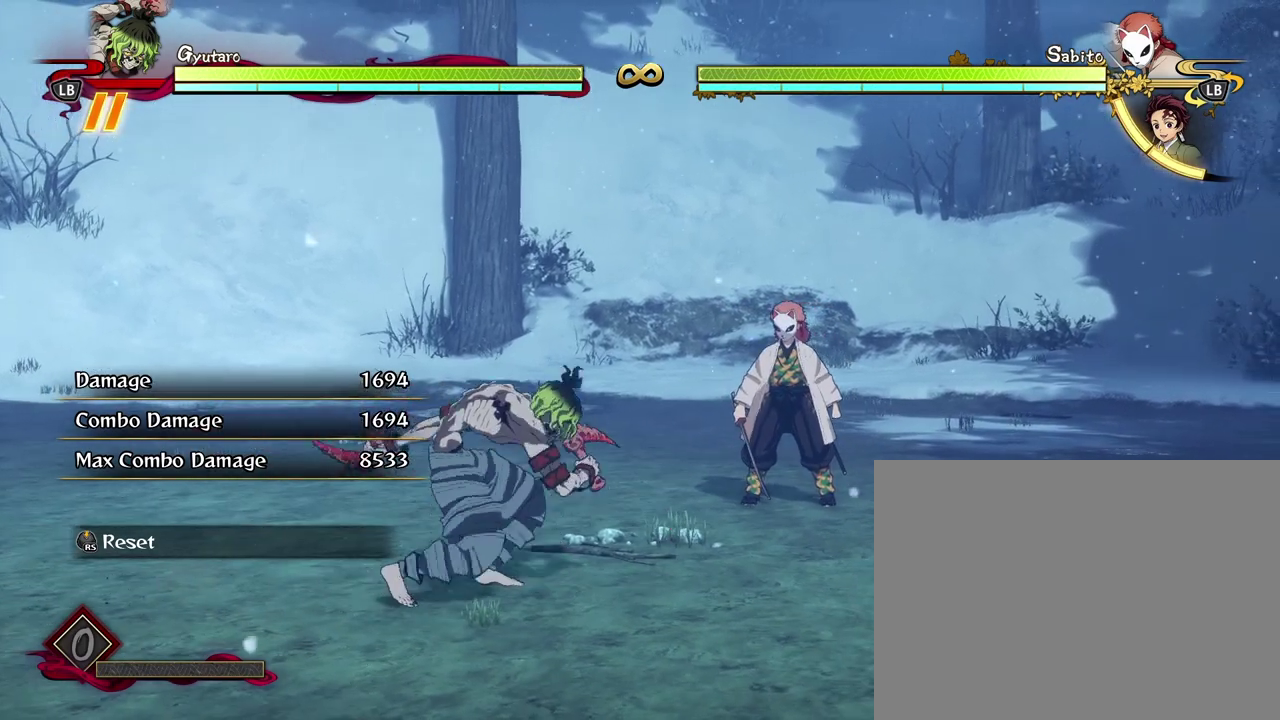
{"dt_ms": 500, "buttons": [], "left_stick": "center"}
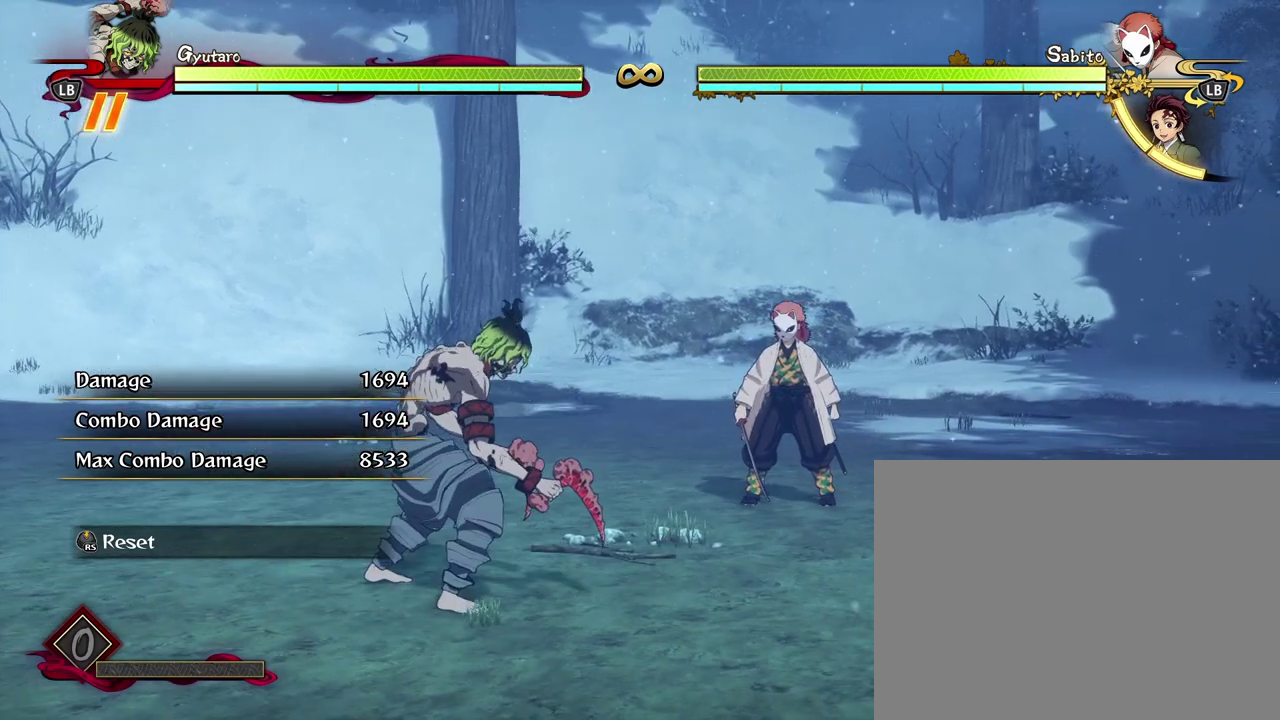
{"dt_ms": 500, "buttons": [], "left_stick": "center"}
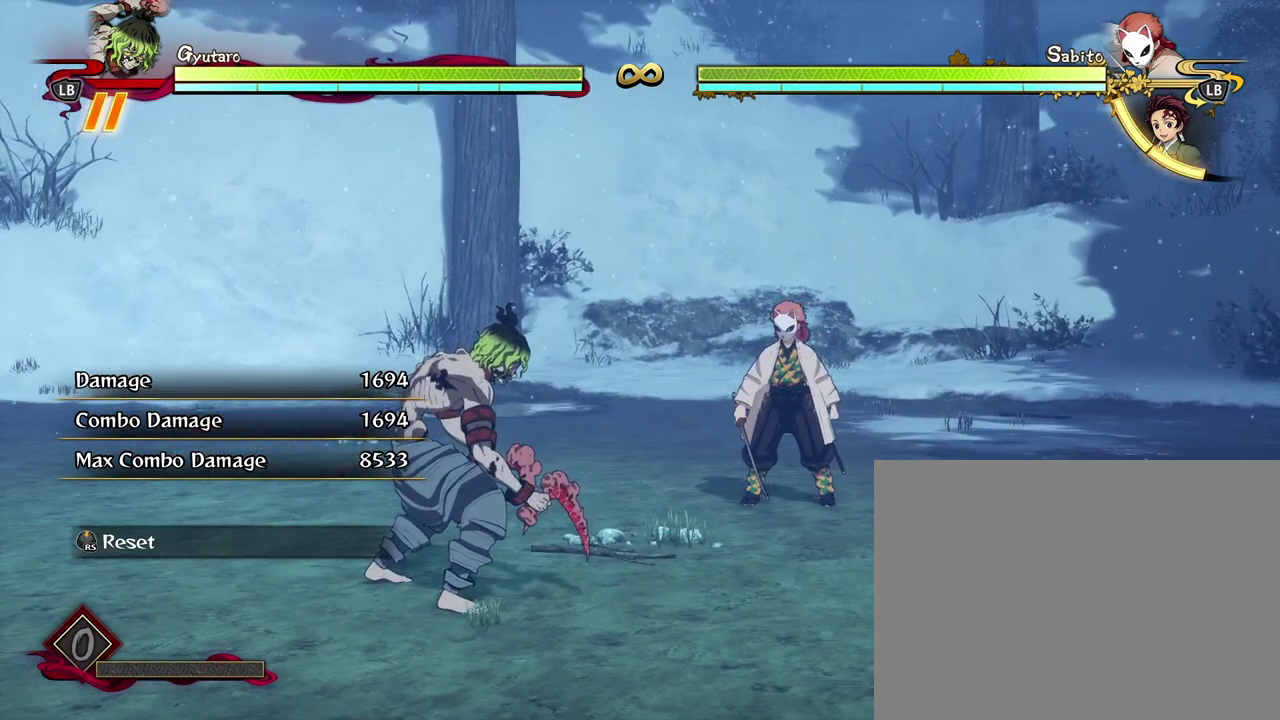
{"dt_ms": 500, "buttons": [], "left_stick": "center"}
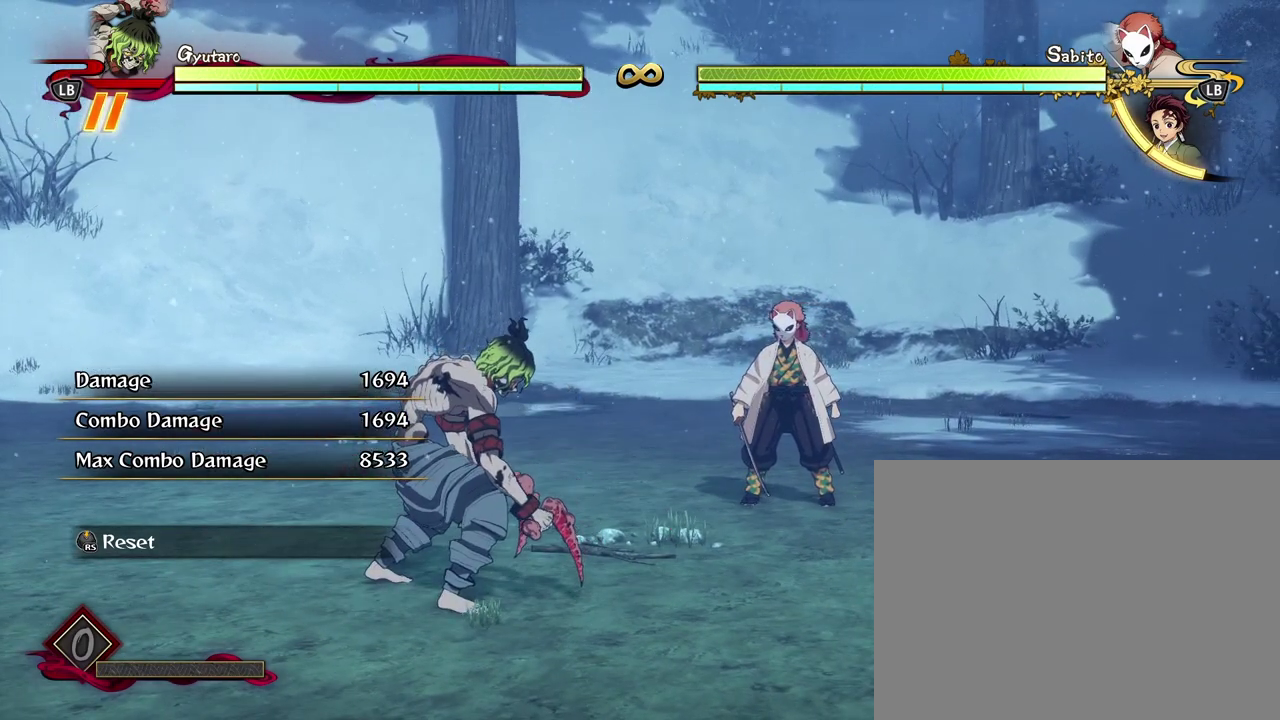
{"dt_ms": 500, "buttons": [], "left_stick": "center"}